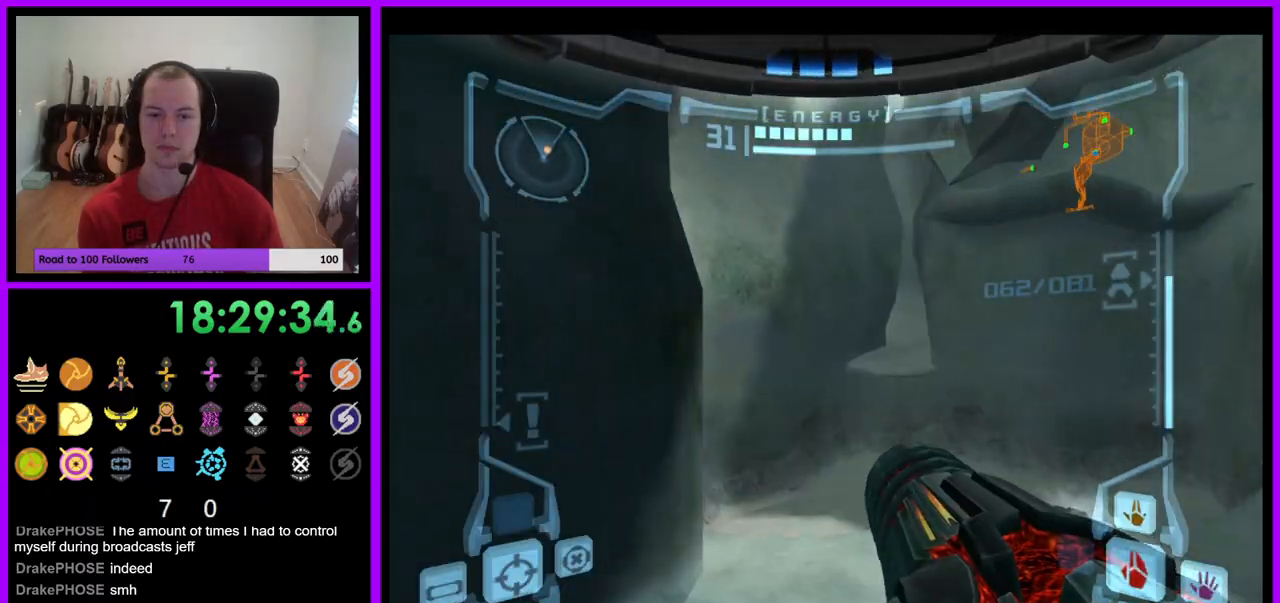
Gameplay with a controller (Nintendo layout); each line is a JSON object with the inputs held at the frame after it. "events" lists button and stick changes between this image and that frame as [ms after this image, input, new state], when the widget could be followed in between. Not read: L3 R3 Z.
{"buttons": ["L1"], "left_stick": "up", "right_stick": "center", "events": [[250, "left_stick", "up-right"], [333, "A", "down"], [400, "L1", "down"], [400, "left_stick", "up"], [483, "A", "up"]]}
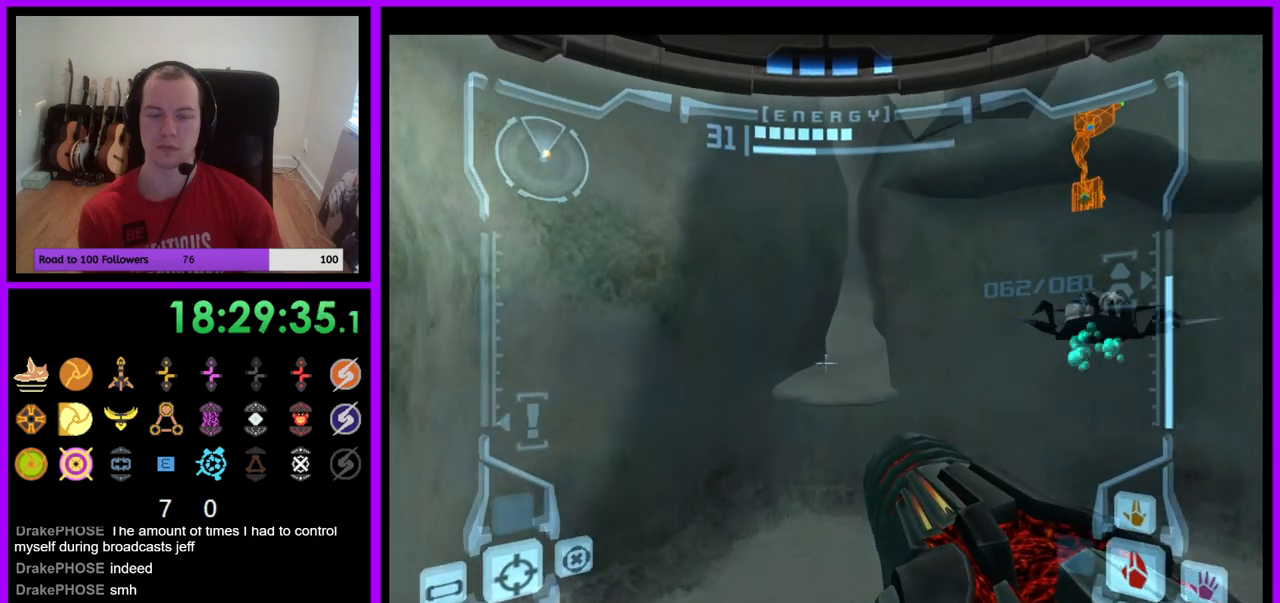
{"buttons": [], "left_stick": "up", "right_stick": "center", "events": [[33, "B", "down"], [150, "B", "up"], [283, "L1", "up"]]}
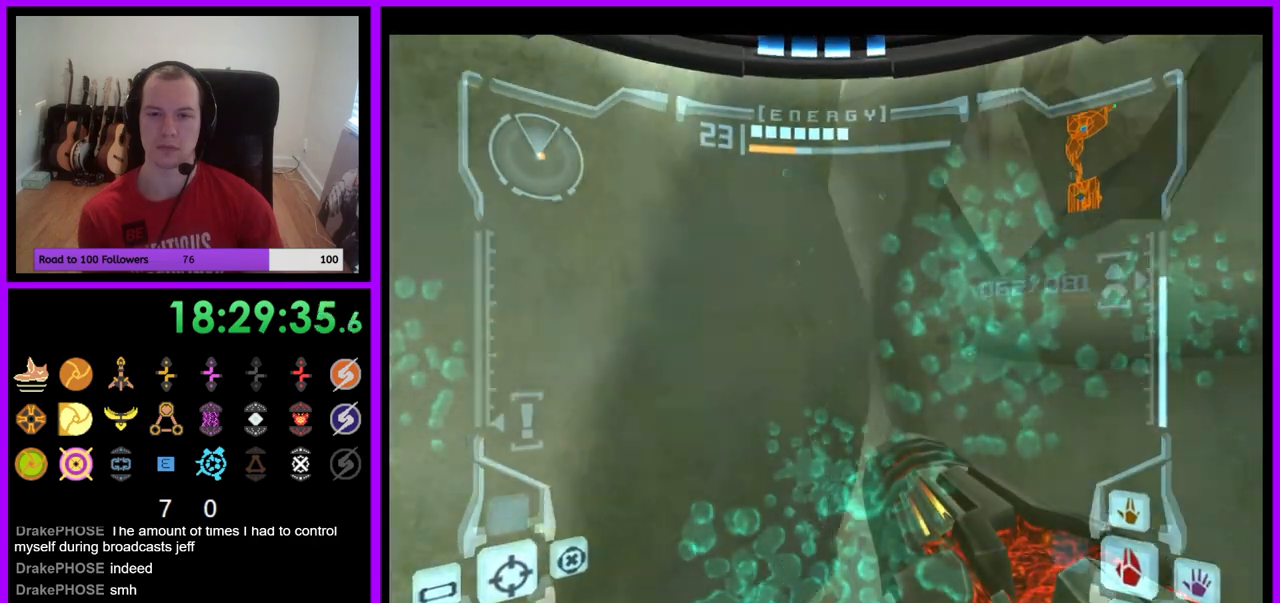
{"buttons": [], "left_stick": "up-right", "right_stick": "center", "events": [[450, "left_stick", "up-right"]]}
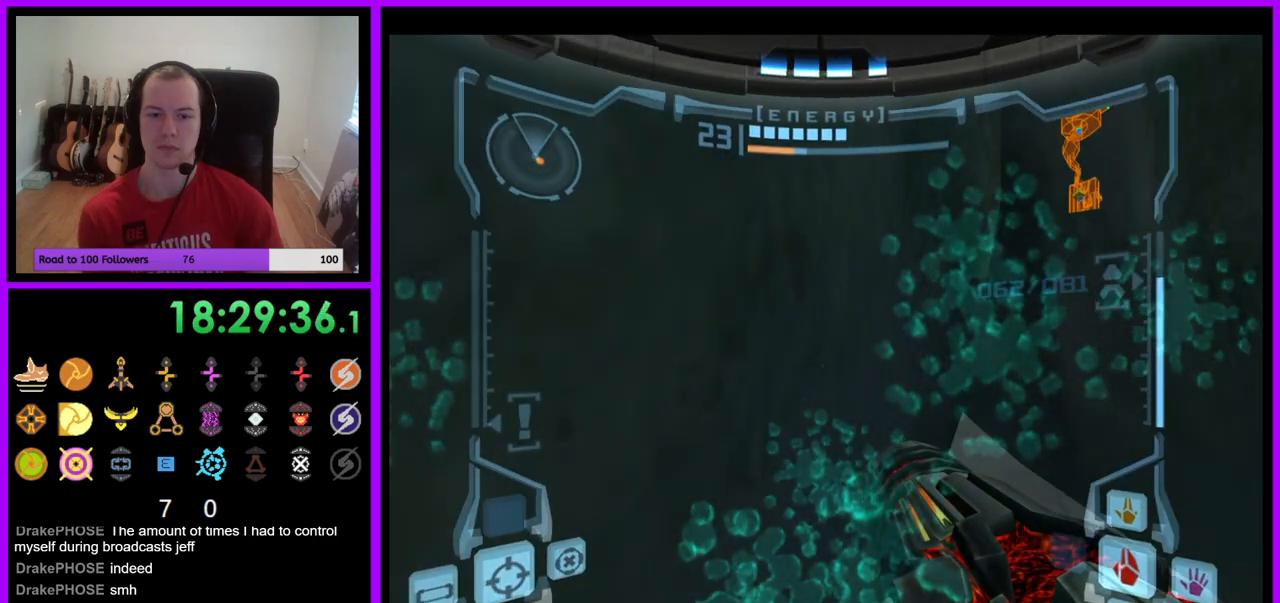
{"buttons": ["L1"], "left_stick": "up", "right_stick": "center", "events": [[33, "L1", "down"], [83, "B", "down"], [133, "left_stick", "up"], [183, "B", "up"]]}
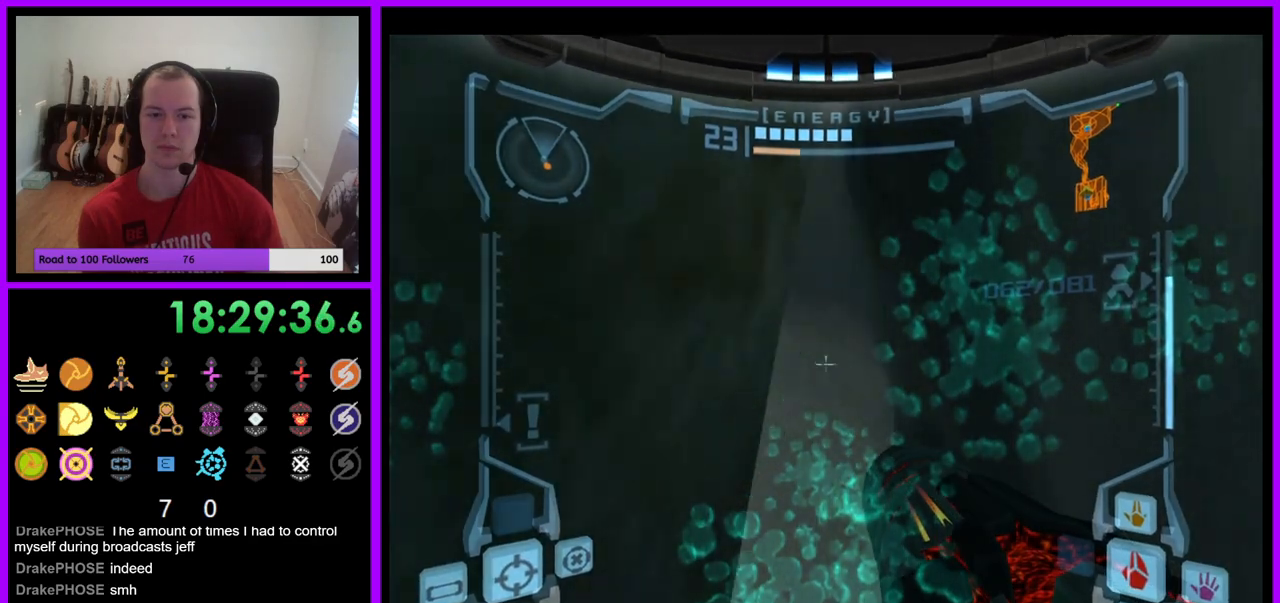
{"buttons": ["B"], "left_stick": "center", "right_stick": "center", "events": [[33, "X", "down"], [83, "L1", "up"], [150, "X", "up"], [367, "left_stick", "center"], [500, "B", "down"]]}
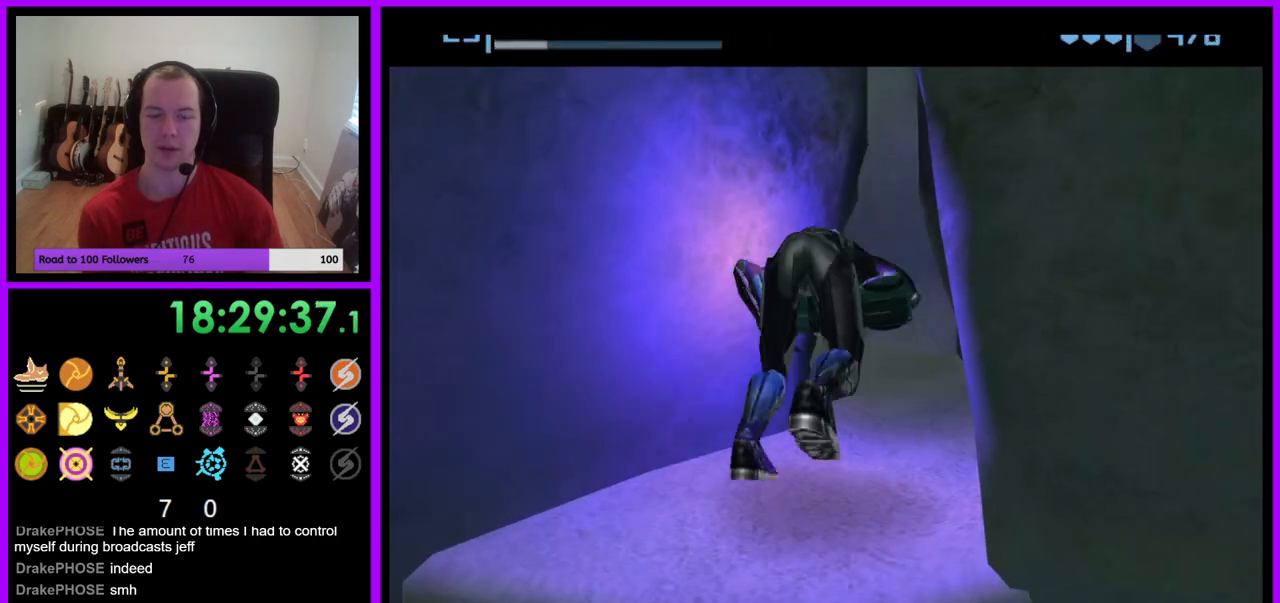
{"buttons": ["B"], "left_stick": "up-right", "right_stick": "center", "events": [[150, "left_stick", "up-right"]]}
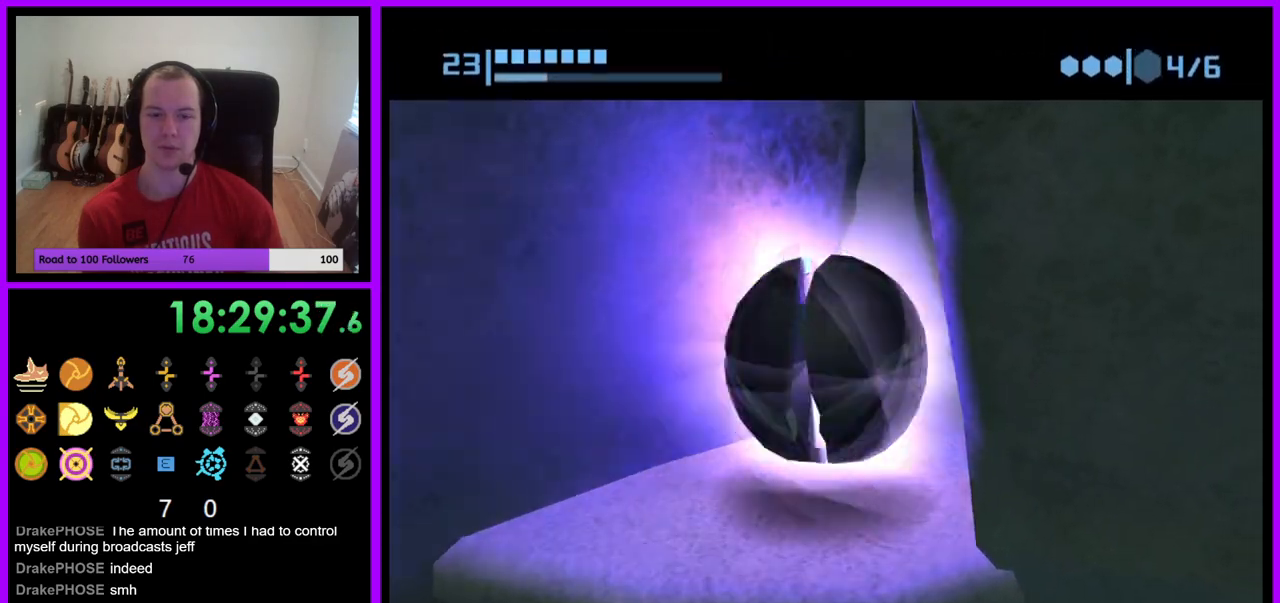
{"buttons": ["B"], "left_stick": "up", "right_stick": "center", "events": [[167, "left_stick", "up"]]}
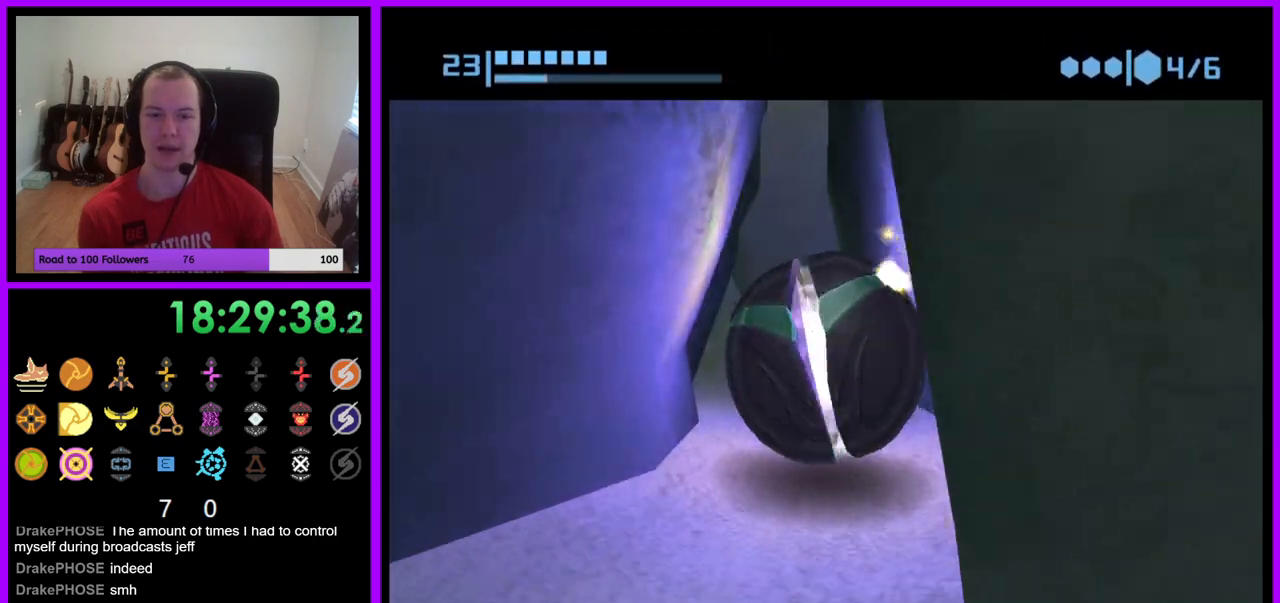
{"buttons": ["B"], "left_stick": "up", "right_stick": "center", "events": [[17, "B", "up"], [33, "left_stick", "up-left"], [83, "B", "down"], [167, "left_stick", "up"]]}
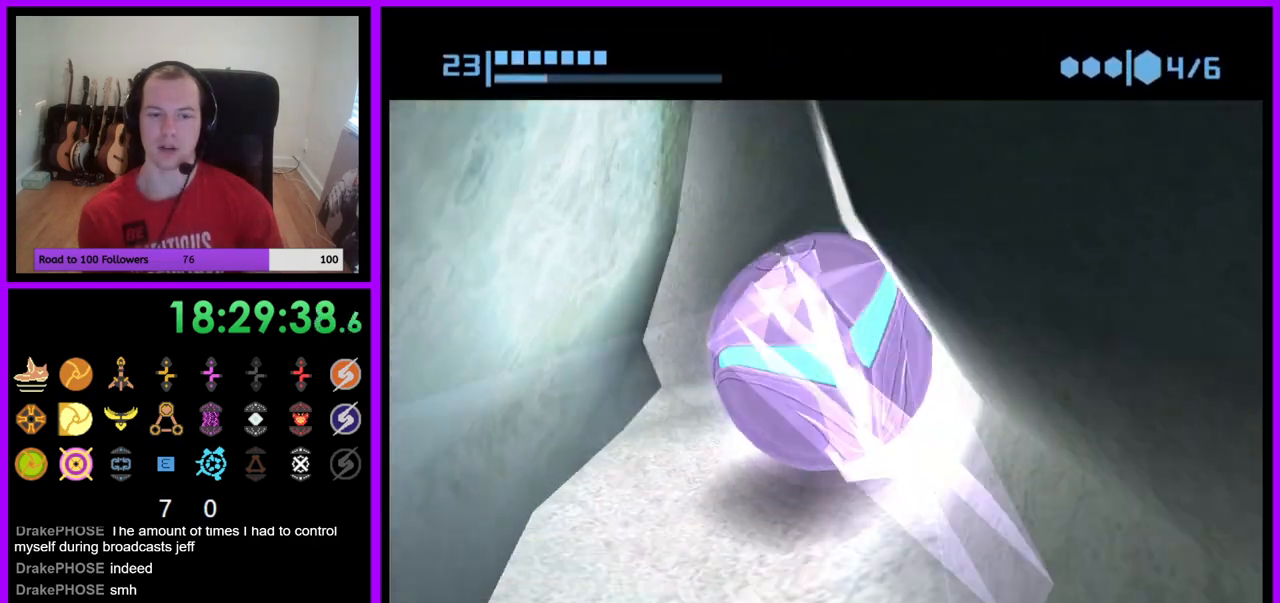
{"buttons": ["B"], "left_stick": "up", "right_stick": "center", "events": [[217, "B", "up"], [267, "B", "down"], [267, "left_stick", "up-right"], [500, "left_stick", "up"]]}
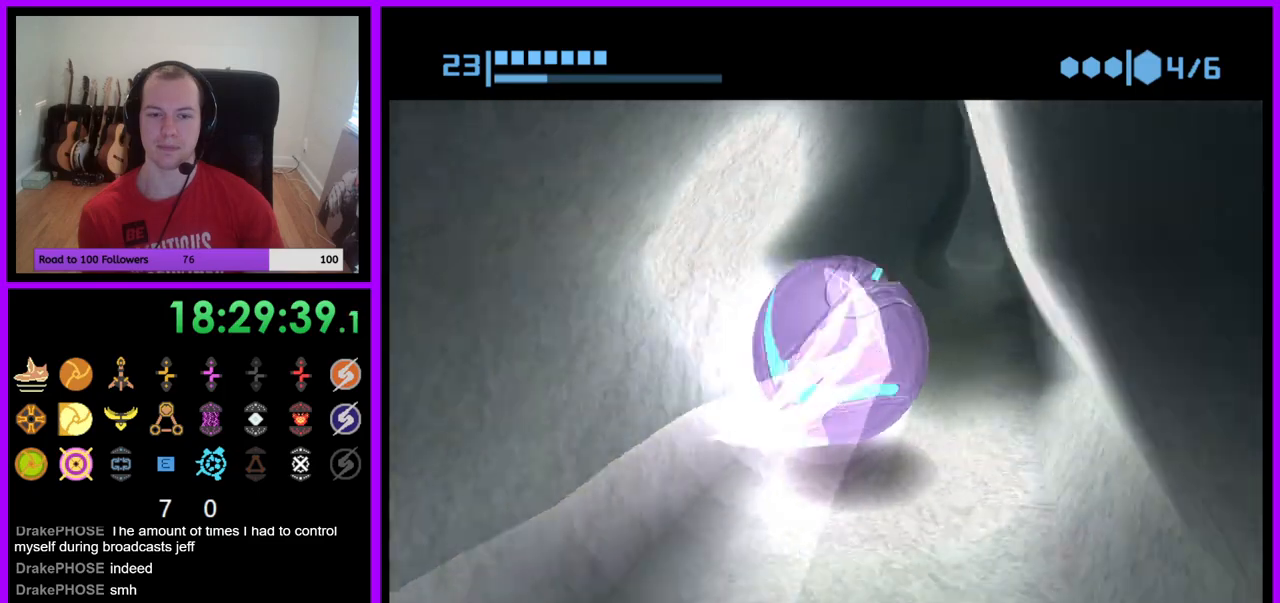
{"buttons": ["B"], "left_stick": "up", "right_stick": "center", "events": [[50, "B", "up"], [83, "B", "down"], [400, "B", "up"], [450, "B", "down"]]}
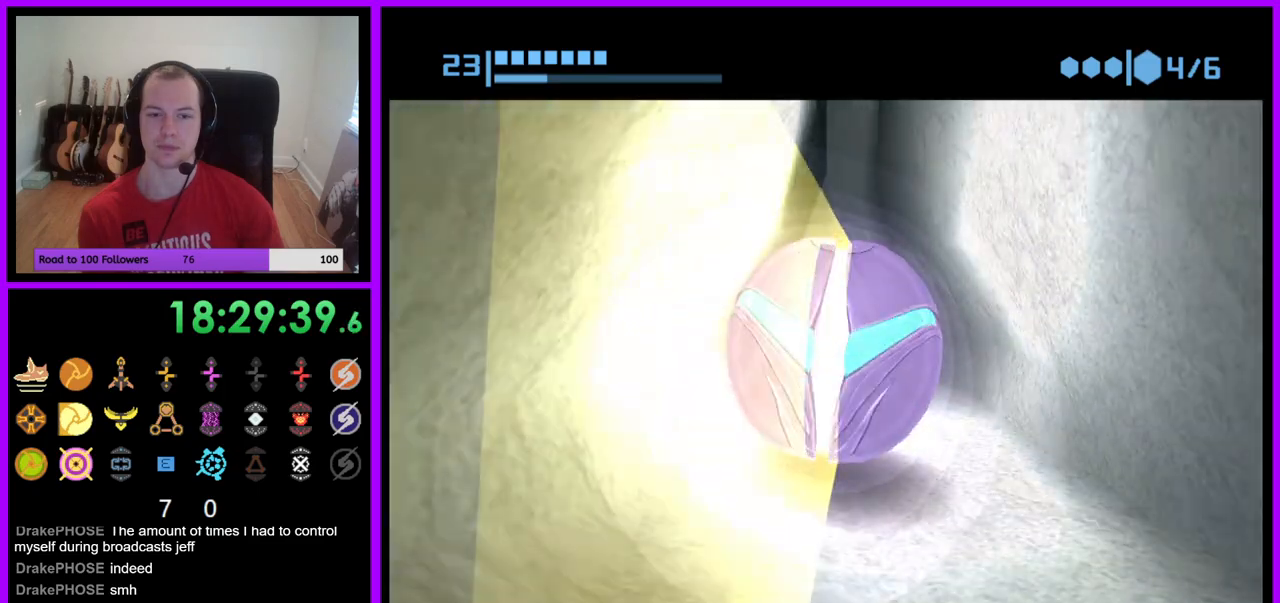
{"buttons": ["B"], "left_stick": "up", "right_stick": "center", "events": [[67, "left_stick", "up-left"], [233, "left_stick", "up"]]}
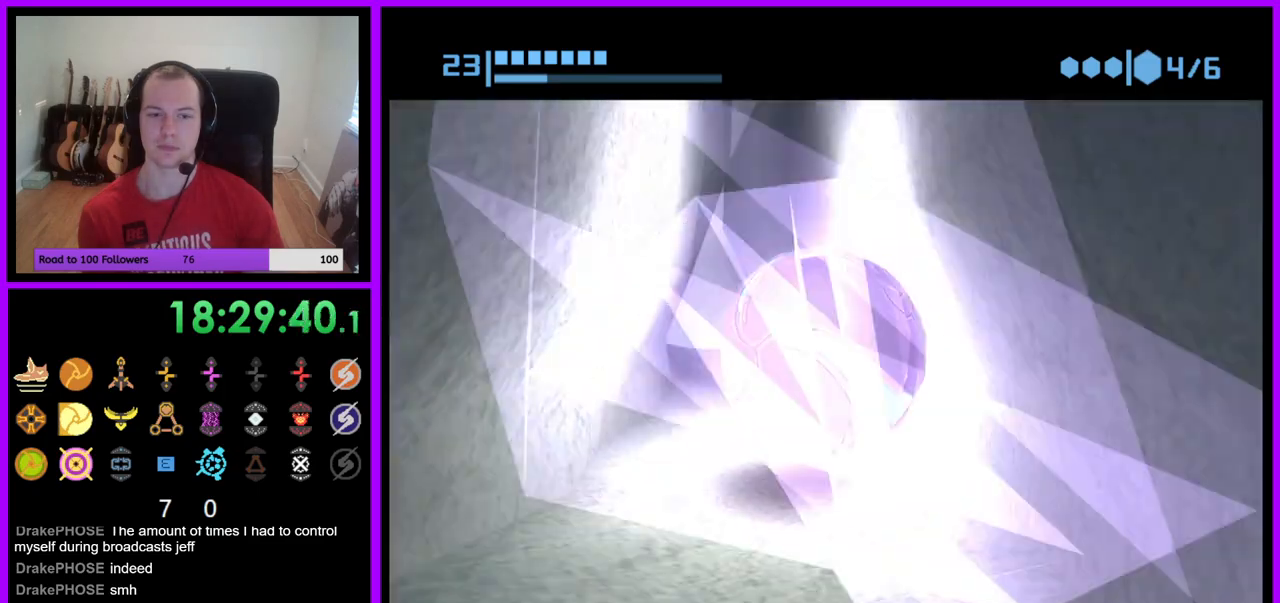
{"buttons": ["B"], "left_stick": "up", "right_stick": "center", "events": [[50, "B", "up"], [117, "B", "down"]]}
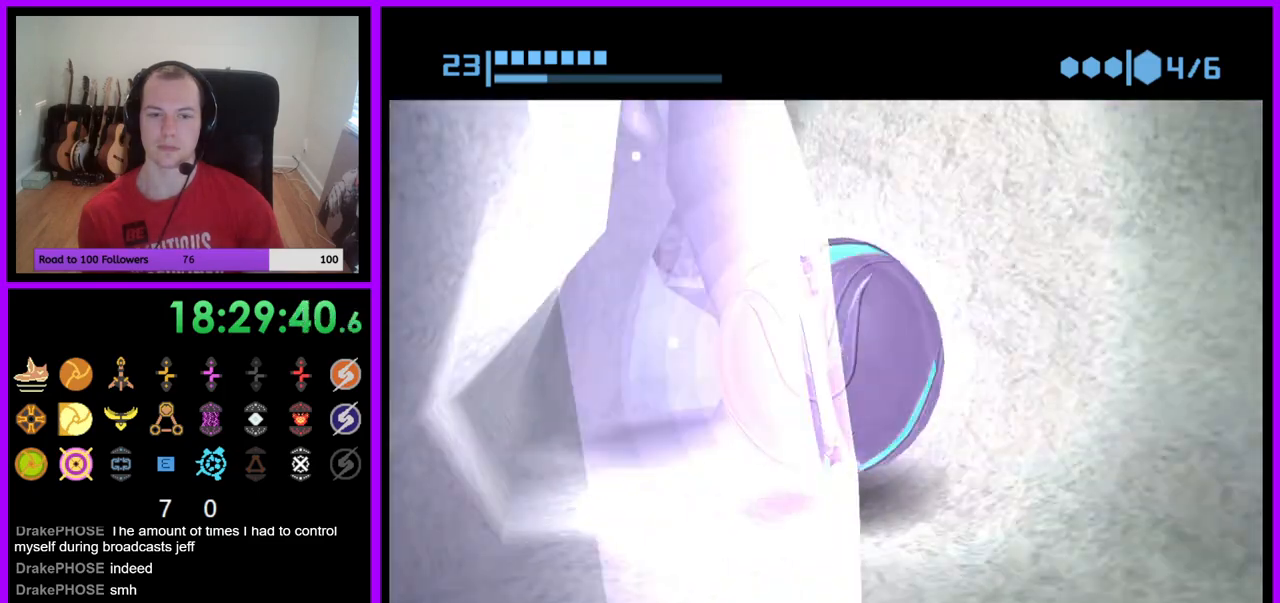
{"buttons": ["B"], "left_stick": "up", "right_stick": "center", "events": [[283, "B", "up"], [367, "B", "down"]]}
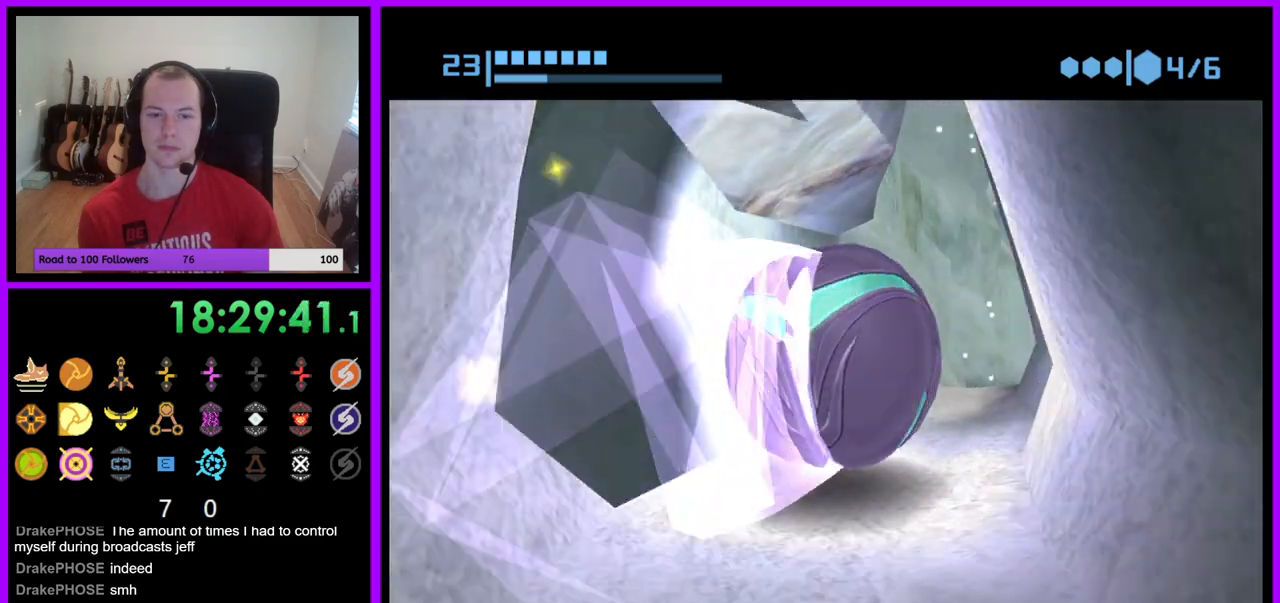
{"buttons": ["B"], "left_stick": "up", "right_stick": "center", "events": [[200, "B", "up"], [250, "B", "down"], [417, "B", "up"], [500, "B", "down"]]}
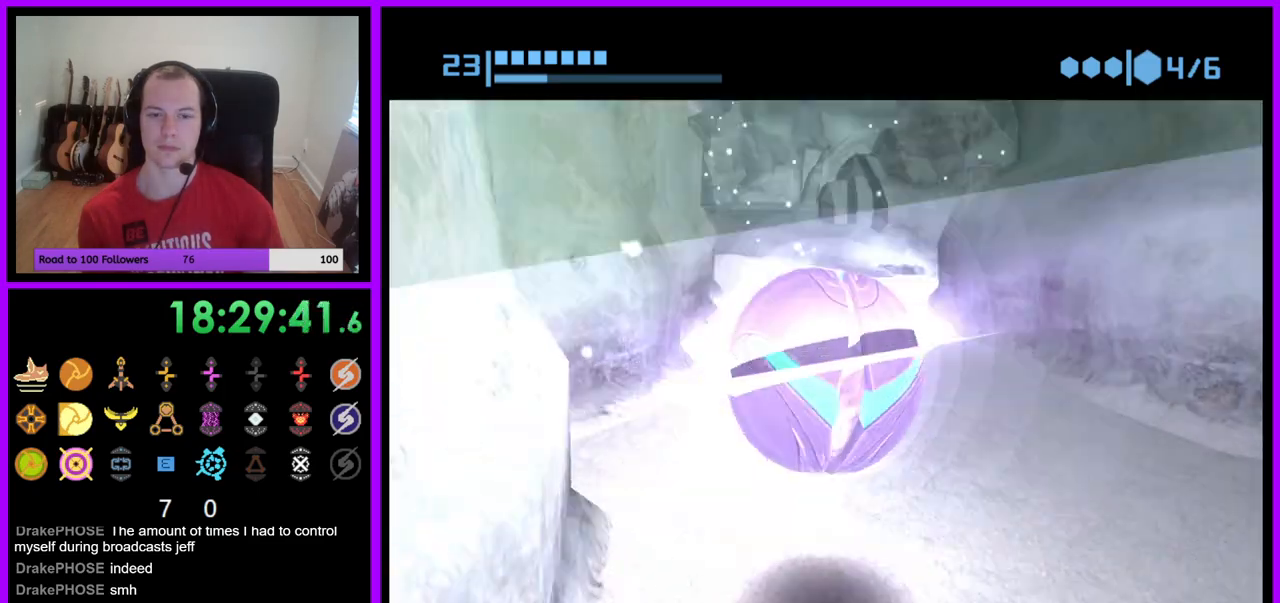
{"buttons": ["B"], "left_stick": "up", "right_stick": "center", "events": [[233, "left_stick", "up-left"], [400, "B", "up"], [433, "left_stick", "up"], [500, "B", "down"]]}
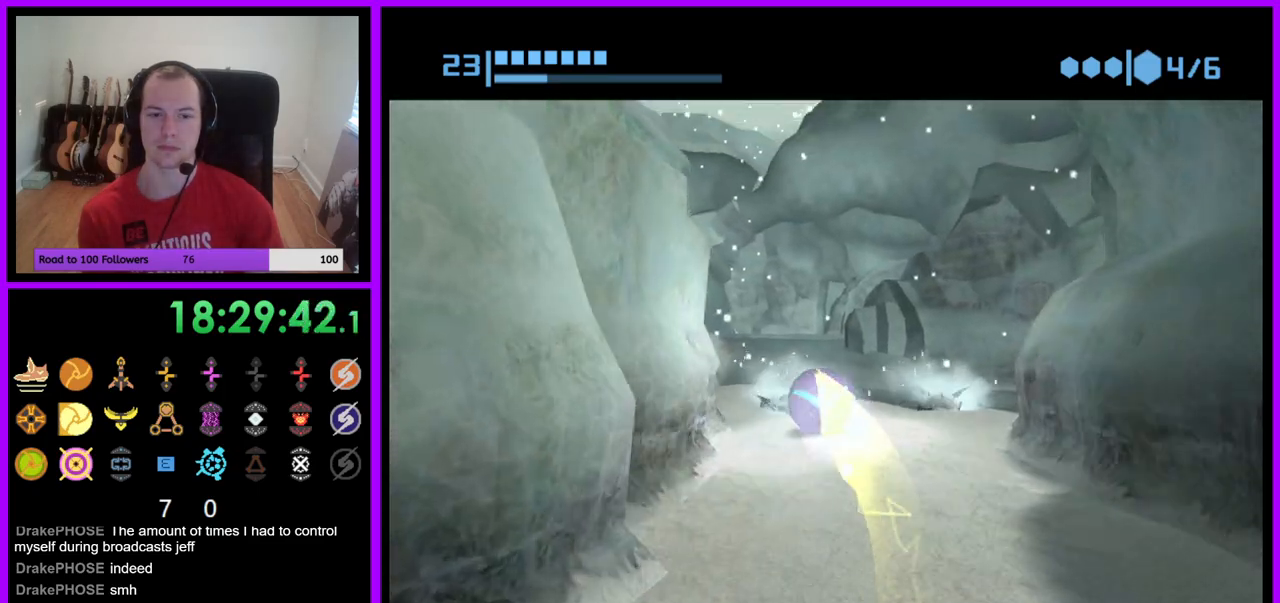
{"buttons": [], "left_stick": "up-right", "right_stick": "center", "events": [[367, "B", "up"], [383, "B", "down"], [450, "B", "up"], [500, "left_stick", "up-right"]]}
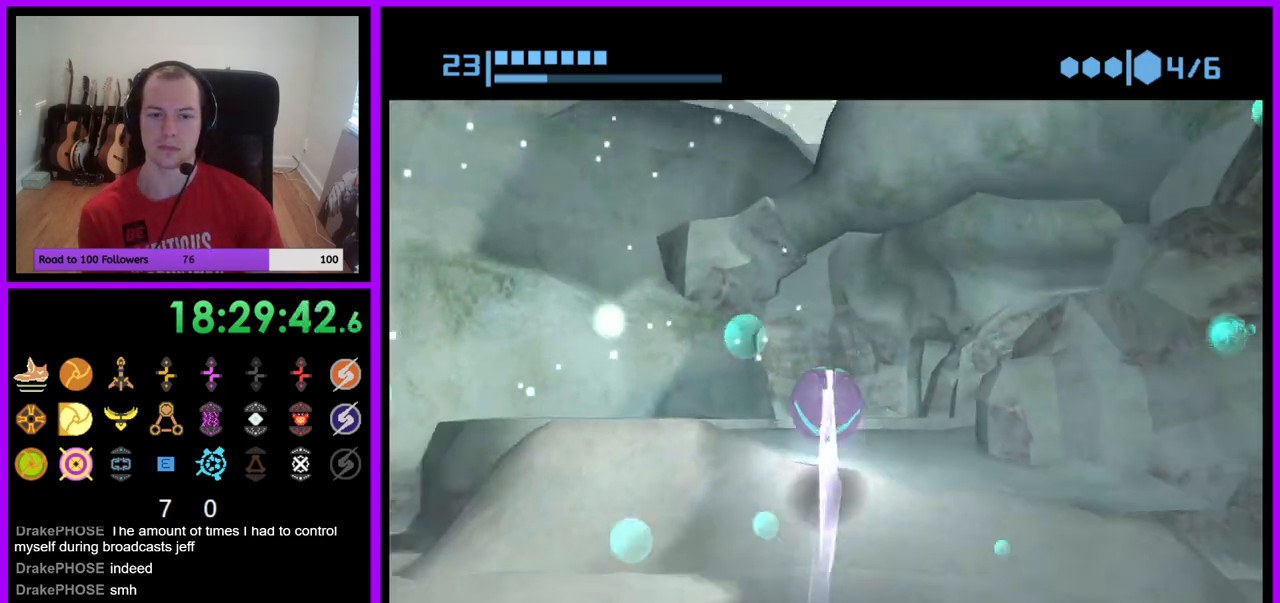
{"buttons": ["B"], "left_stick": "up", "right_stick": "center", "events": [[33, "B", "down"], [217, "left_stick", "up"]]}
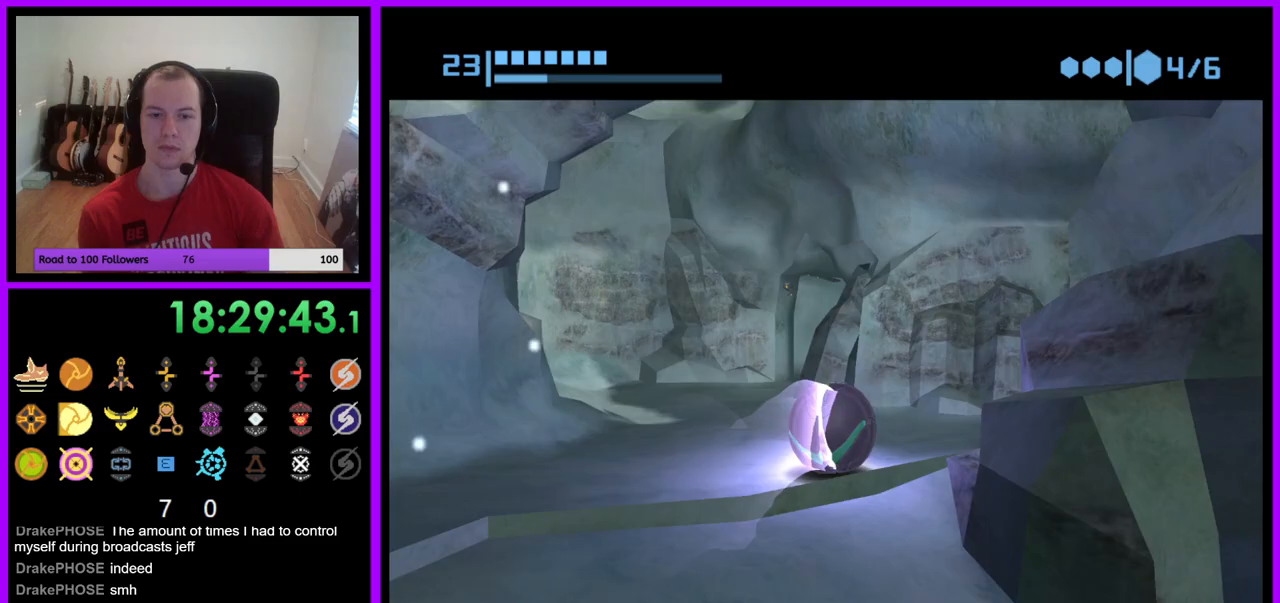
{"buttons": ["B"], "left_stick": "up", "right_stick": "center", "events": [[50, "left_stick", "up-left"], [483, "left_stick", "up"]]}
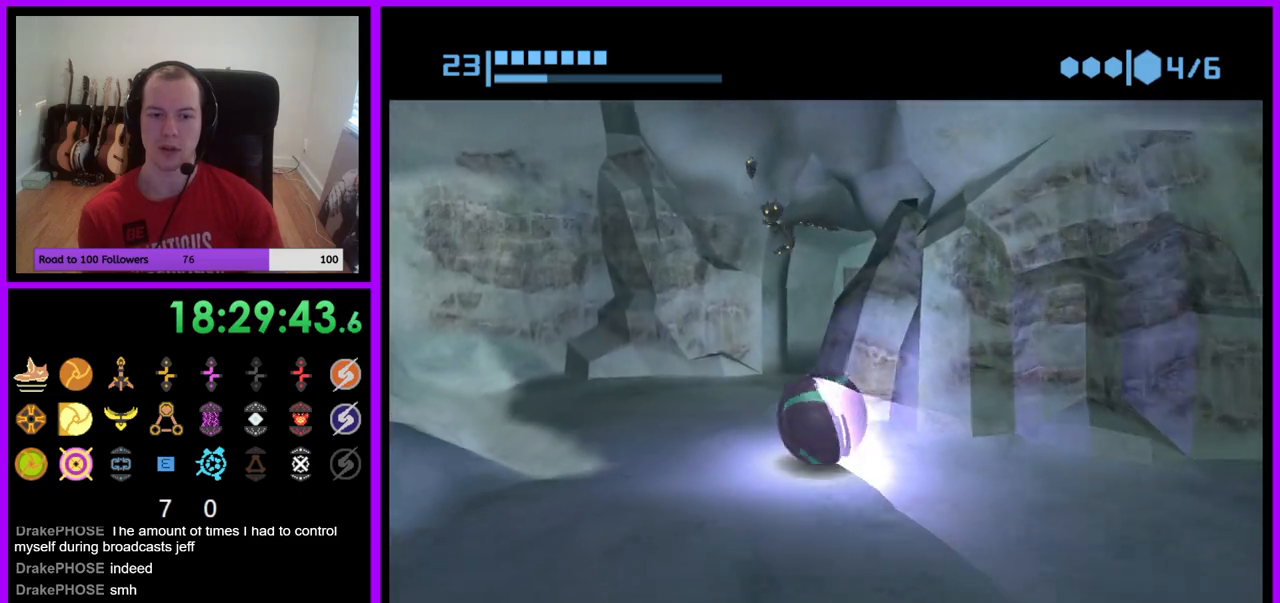
{"buttons": ["B"], "left_stick": "up-right", "right_stick": "center", "events": [[133, "left_stick", "up-right"]]}
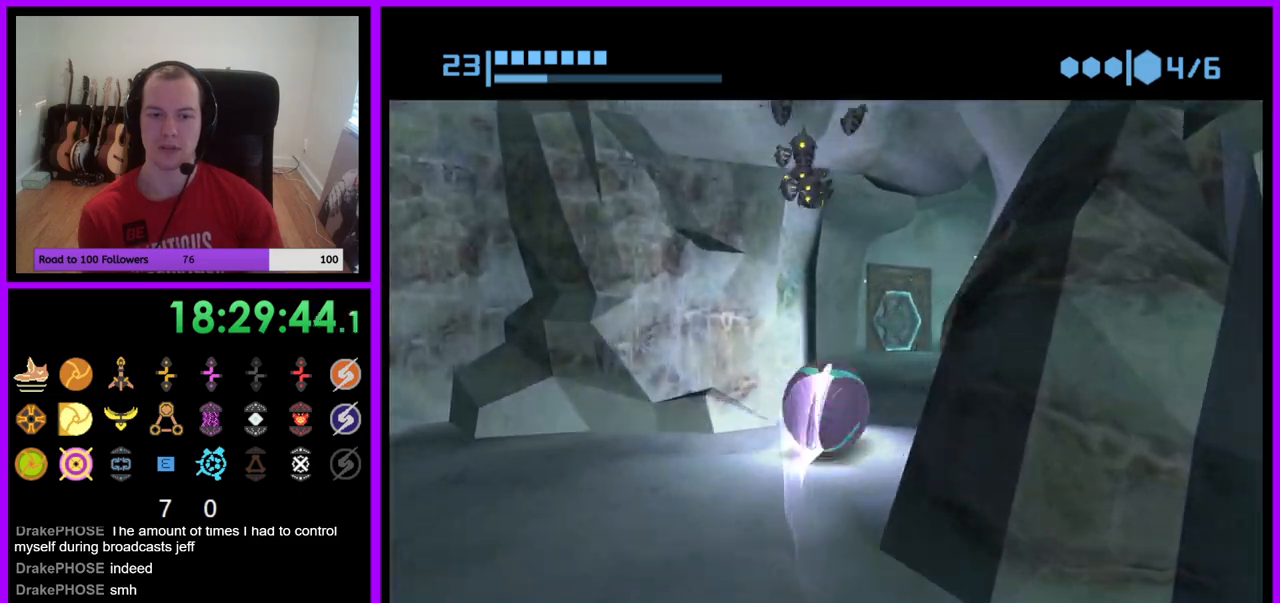
{"buttons": [], "left_stick": "up-left", "right_stick": "center", "events": [[200, "left_stick", "left"], [467, "B", "up"], [467, "left_stick", "up-left"]]}
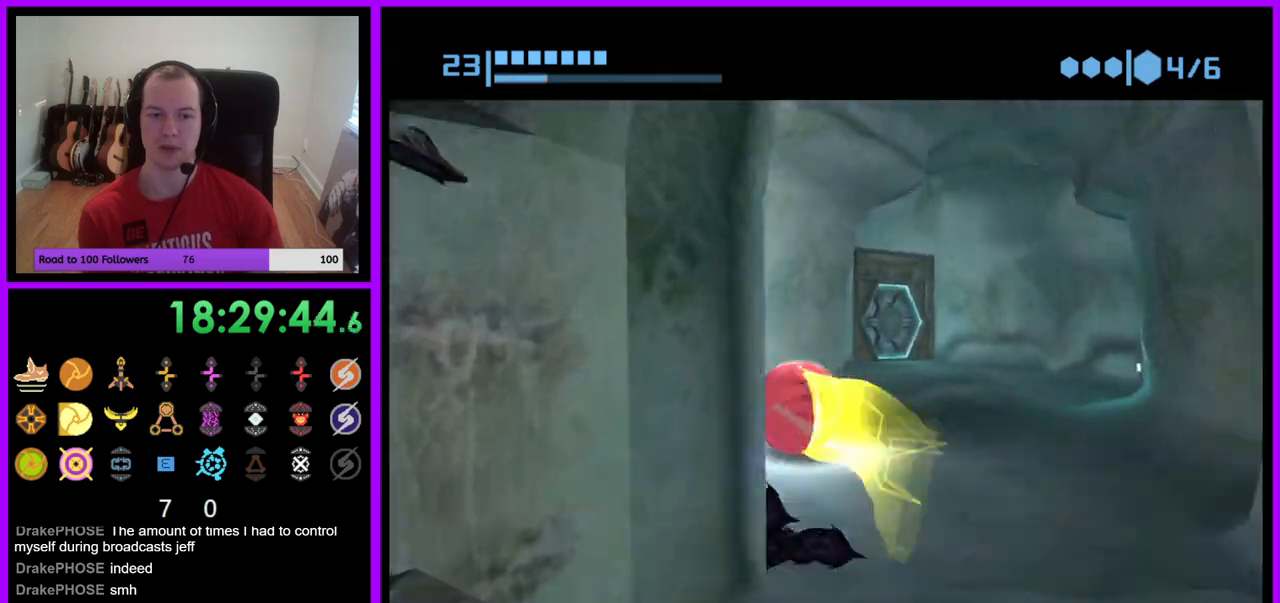
{"buttons": [], "left_stick": "up-right", "right_stick": "center", "events": [[117, "X", "down"], [200, "X", "up"], [200, "left_stick", "up-right"]]}
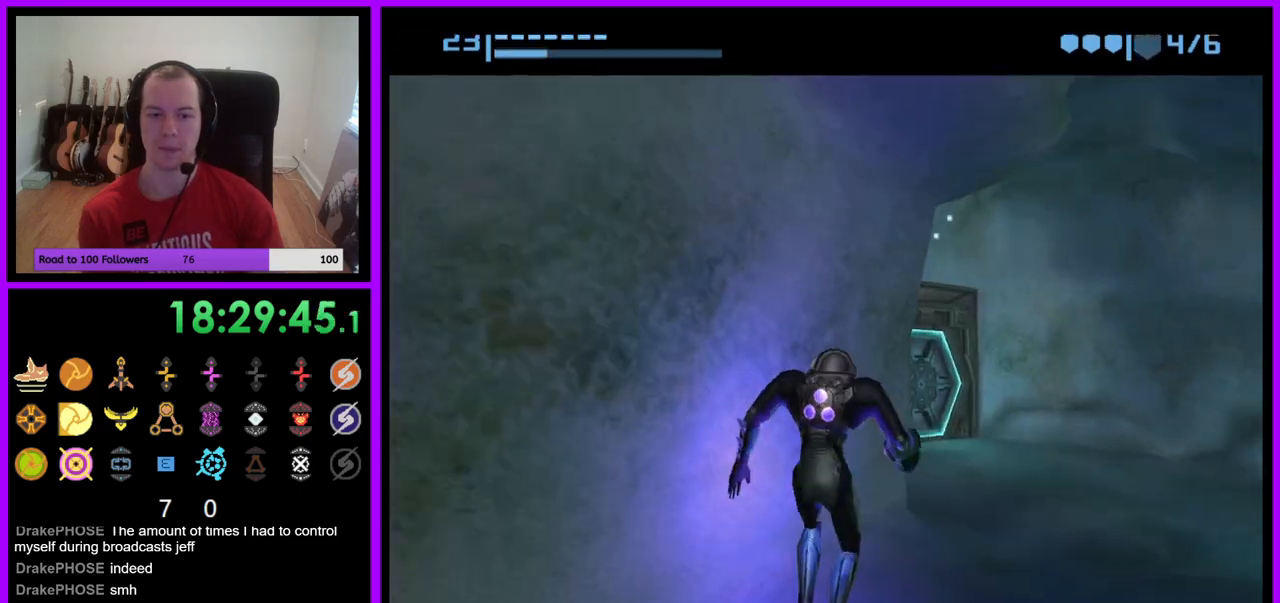
{"buttons": [], "left_stick": "up", "right_stick": "center", "events": [[200, "left_stick", "up"]]}
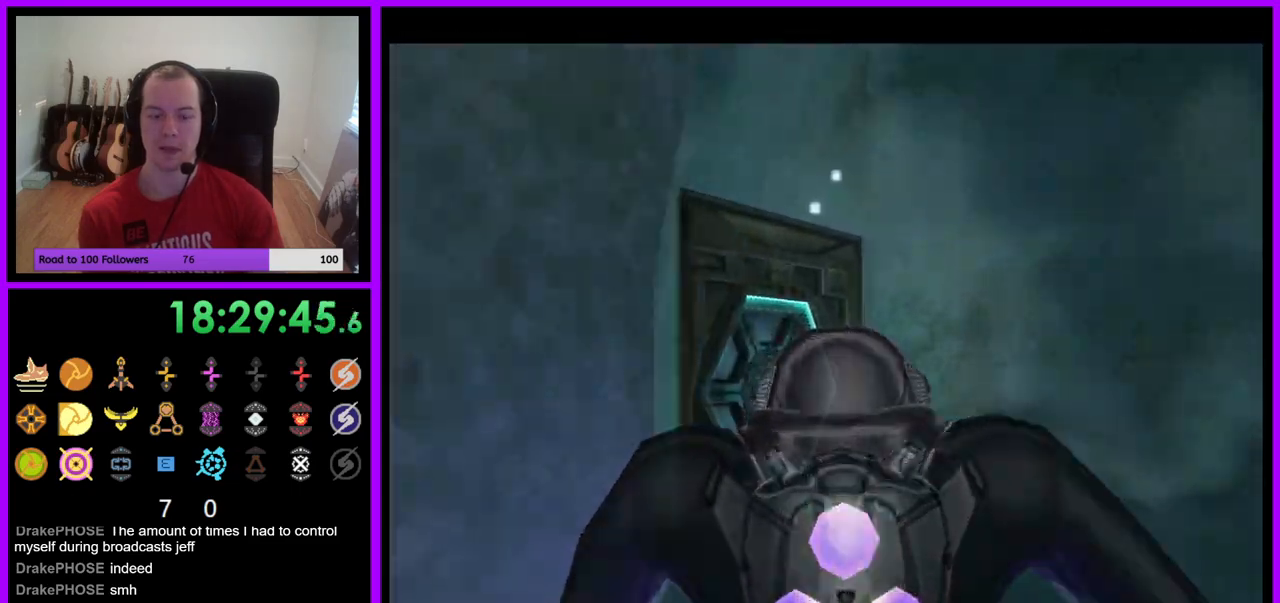
{"buttons": [], "left_stick": "up-left", "right_stick": "center", "events": [[83, "left_stick", "up-left"]]}
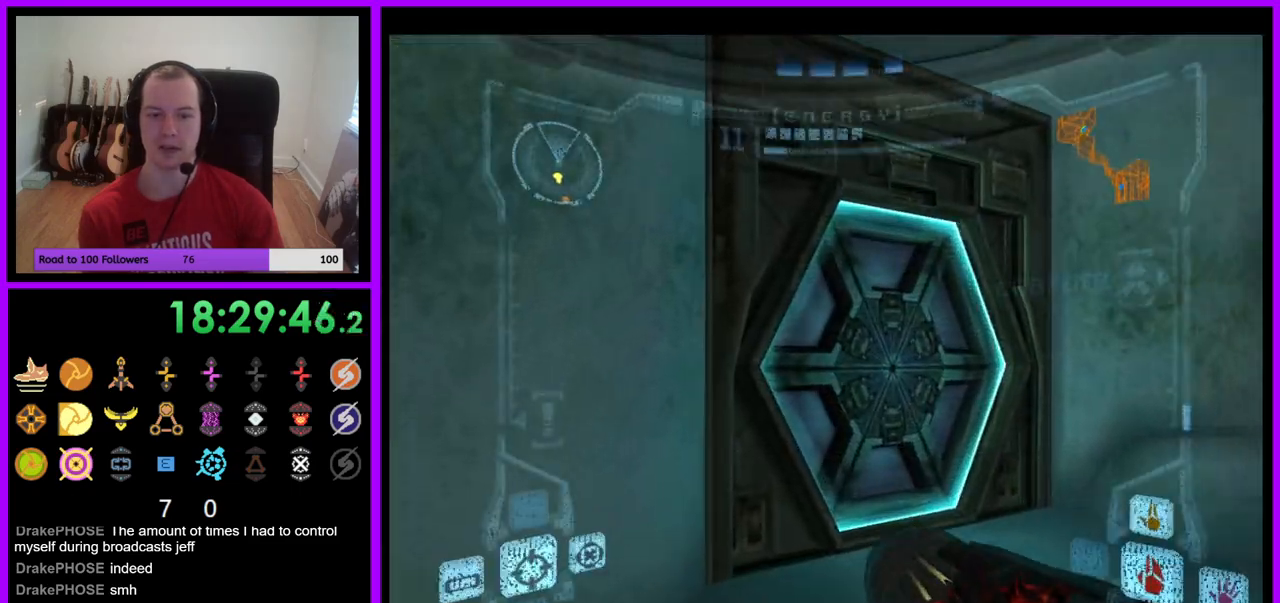
{"buttons": [], "left_stick": "up", "right_stick": "center"}
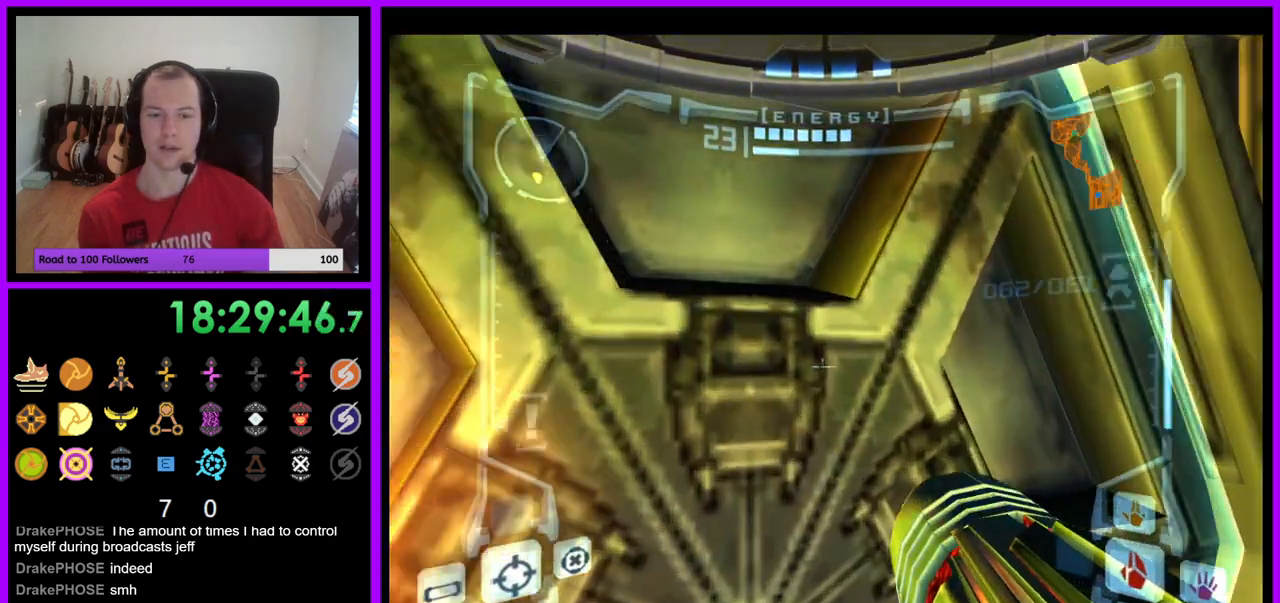
{"buttons": ["L1"], "left_stick": "center", "right_stick": "center", "events": [[100, "left_stick", "left"], [350, "left_stick", "down"], [417, "L1", "down"], [467, "left_stick", "center"]]}